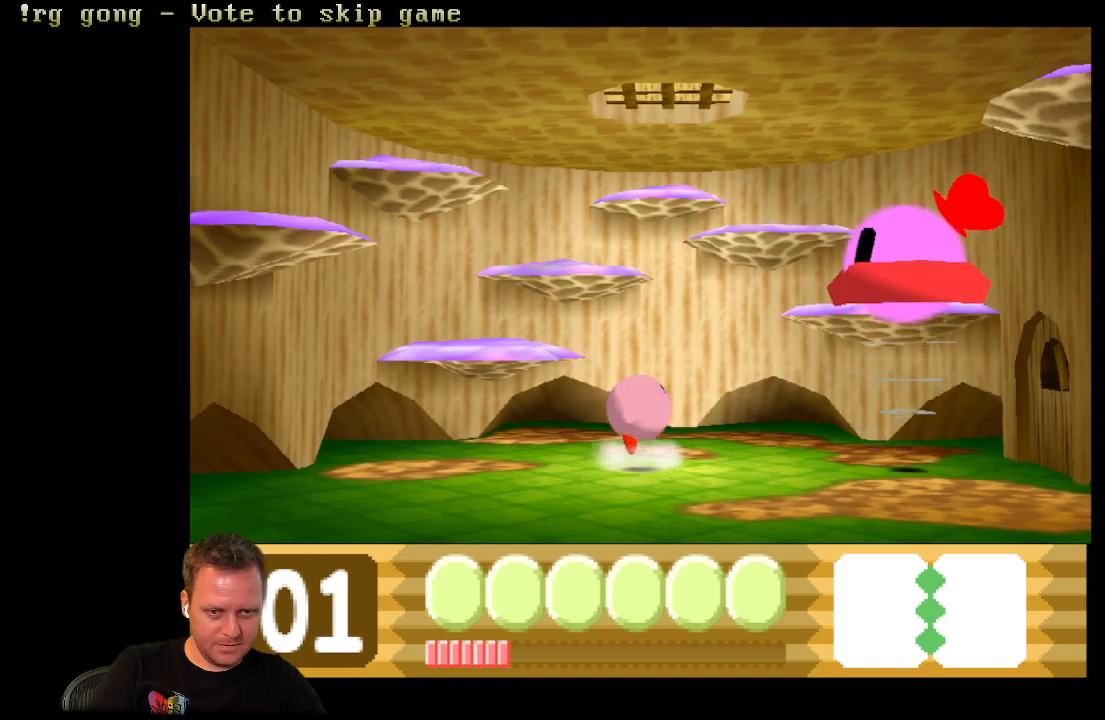
Gameplay with a controller (Xbox layout); each line is a JSON object with the inputs held at the frame after it. "events" lists button and stick changes between this image and that frame as [ms after this image, input, new state], when the widget could be followed in between.
{"buttons": ["B"], "left_stick": "center", "right_stick": "center", "events": [[483, "B", "down"]]}
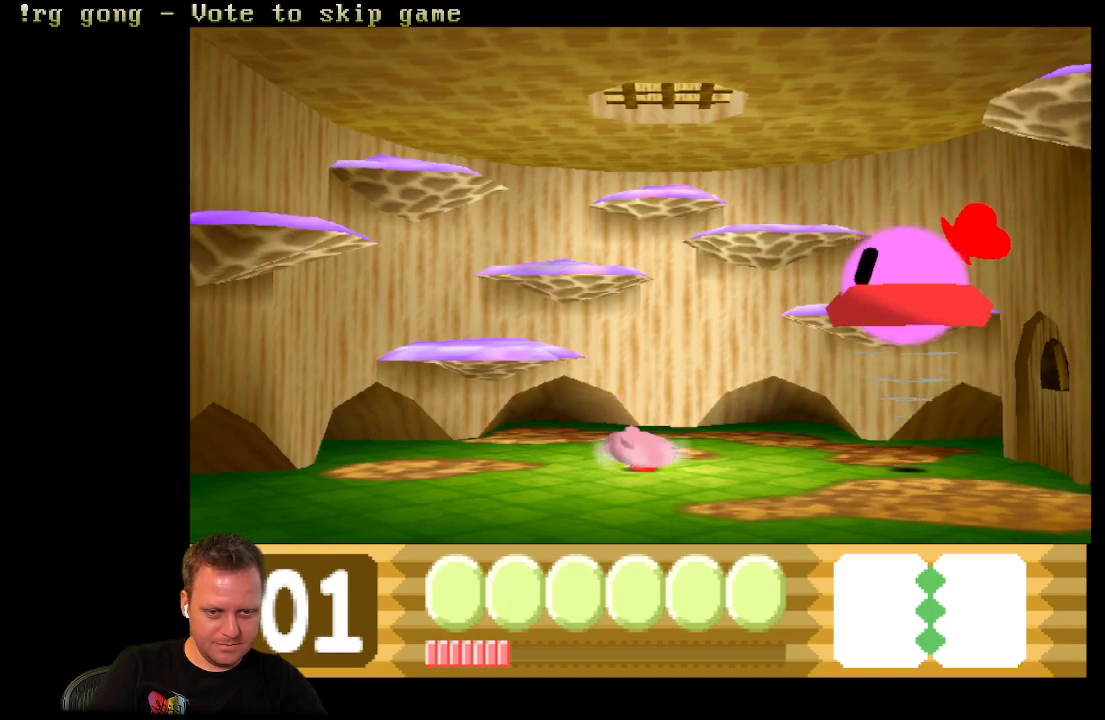
{"buttons": [], "left_stick": "center", "right_stick": "center", "events": [[117, "B", "up"]]}
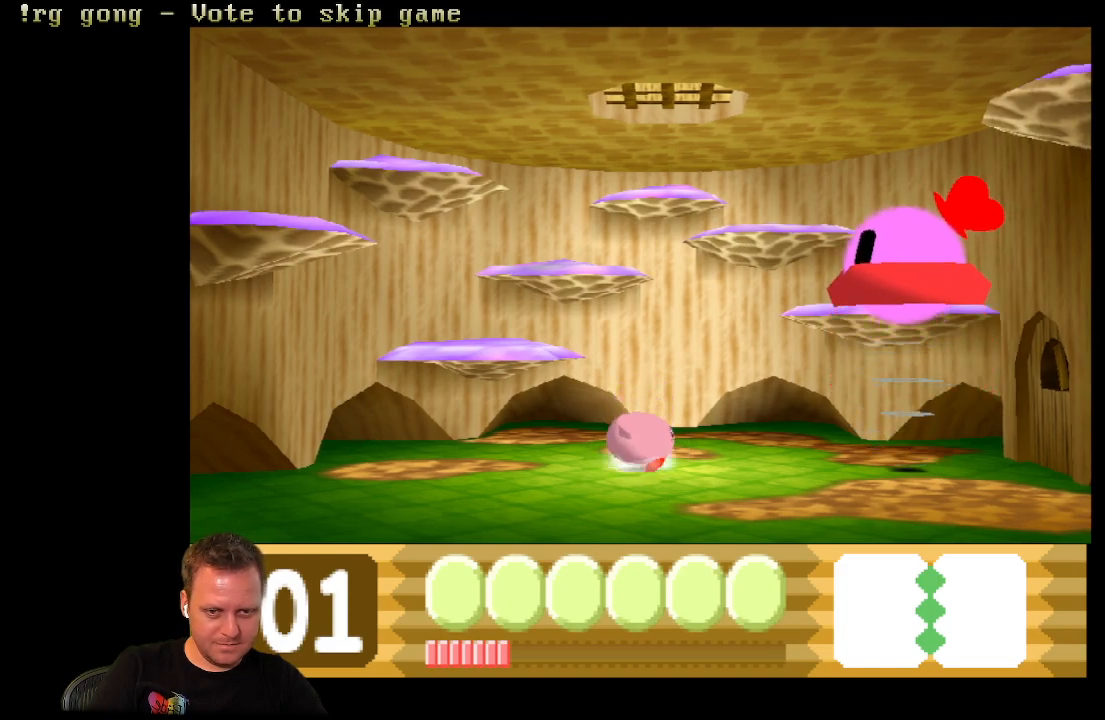
{"buttons": ["B"], "left_stick": "center", "right_stick": "center", "events": [[183, "B", "down"]]}
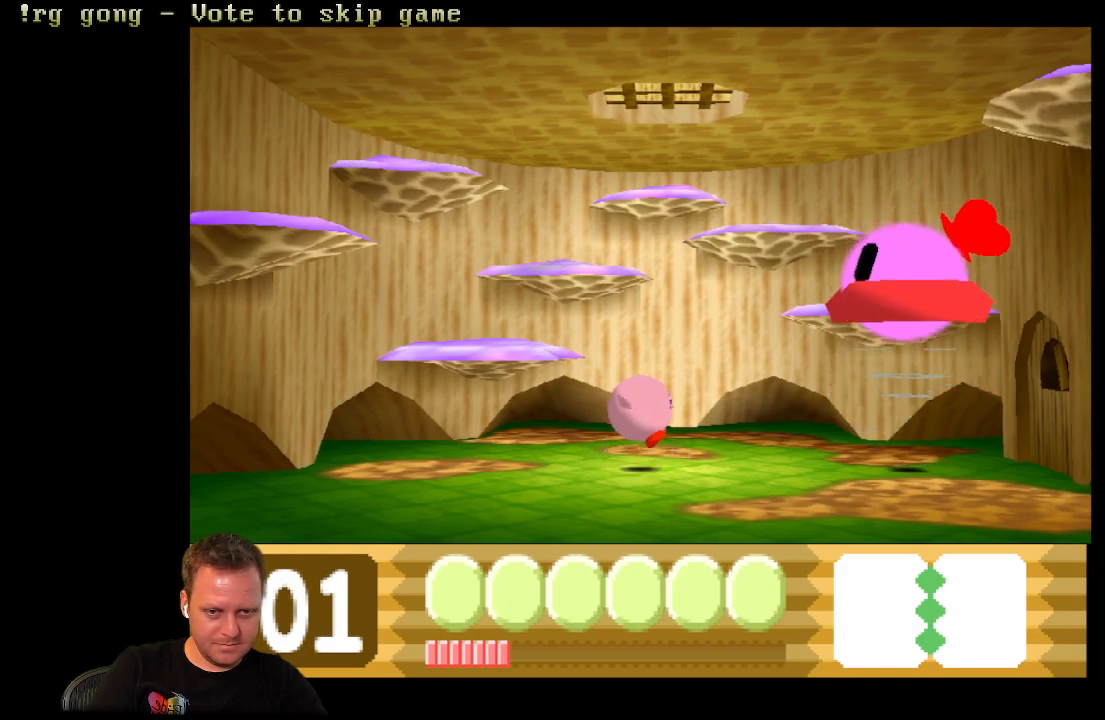
{"buttons": ["B", "DPAD_UP"], "left_stick": "center", "right_stick": "center", "events": [[67, "B", "up"], [300, "DPAD_UP", "down"], [350, "B", "down"]]}
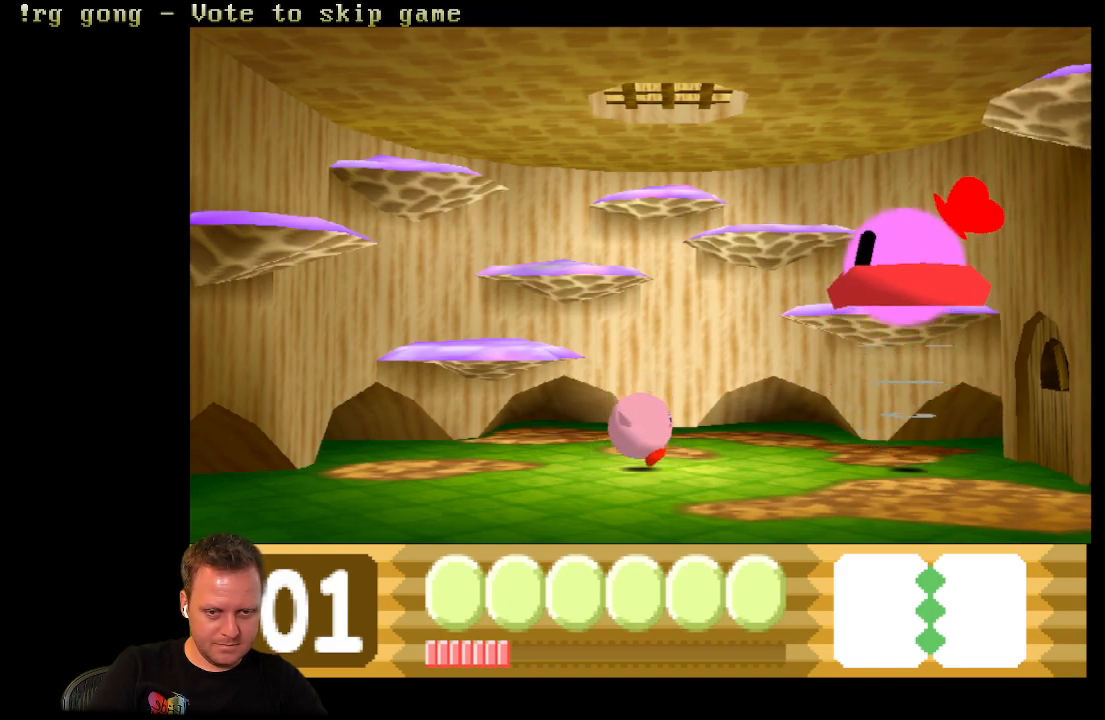
{"buttons": [], "left_stick": "center", "right_stick": "center", "events": [[200, "DPAD_UP", "up"], [400, "B", "up"]]}
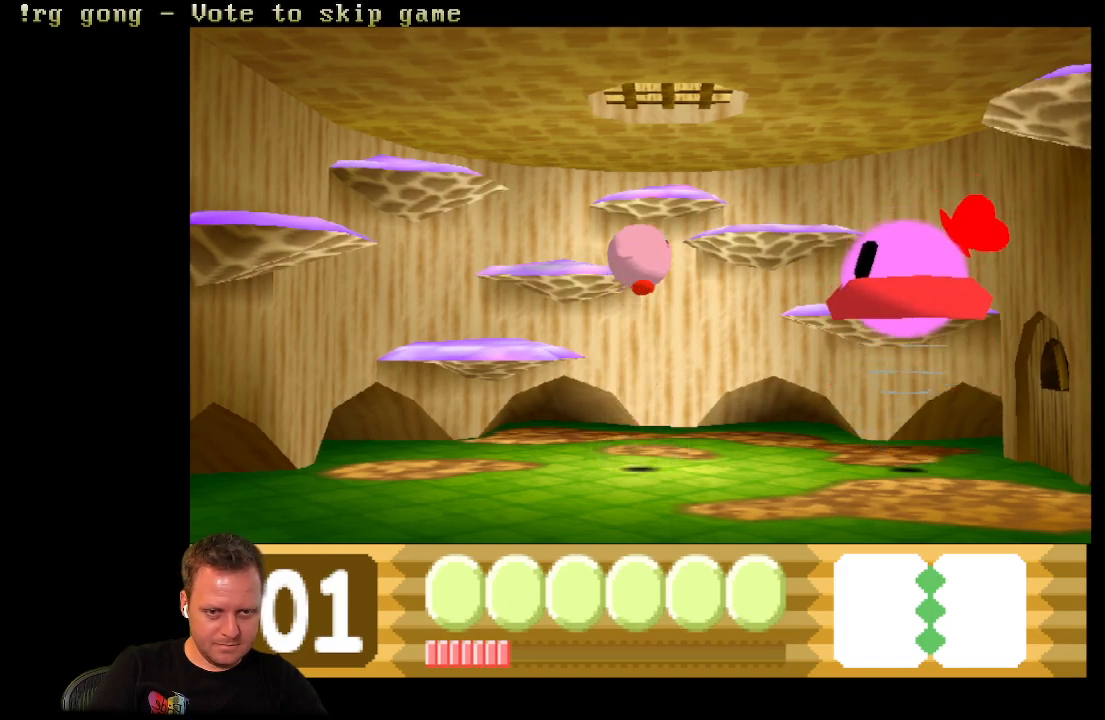
{"buttons": [], "left_stick": "center", "right_stick": "center", "events": [[117, "X", "down"], [233, "X", "up"]]}
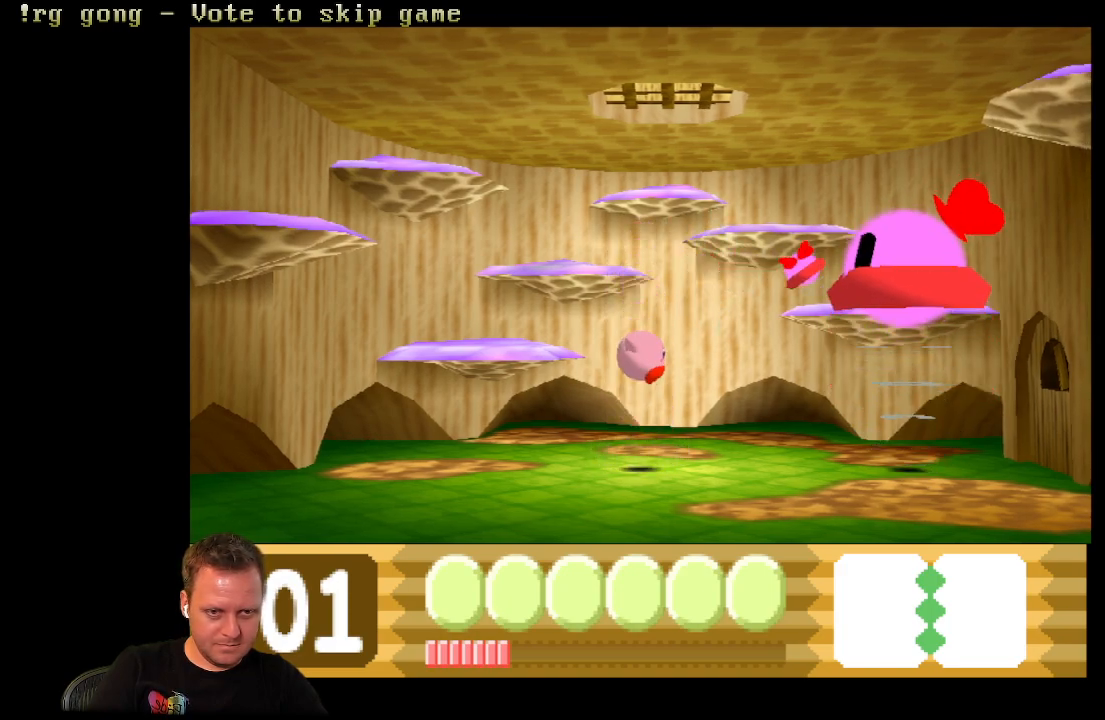
{"buttons": [], "left_stick": "center", "right_stick": "center", "events": []}
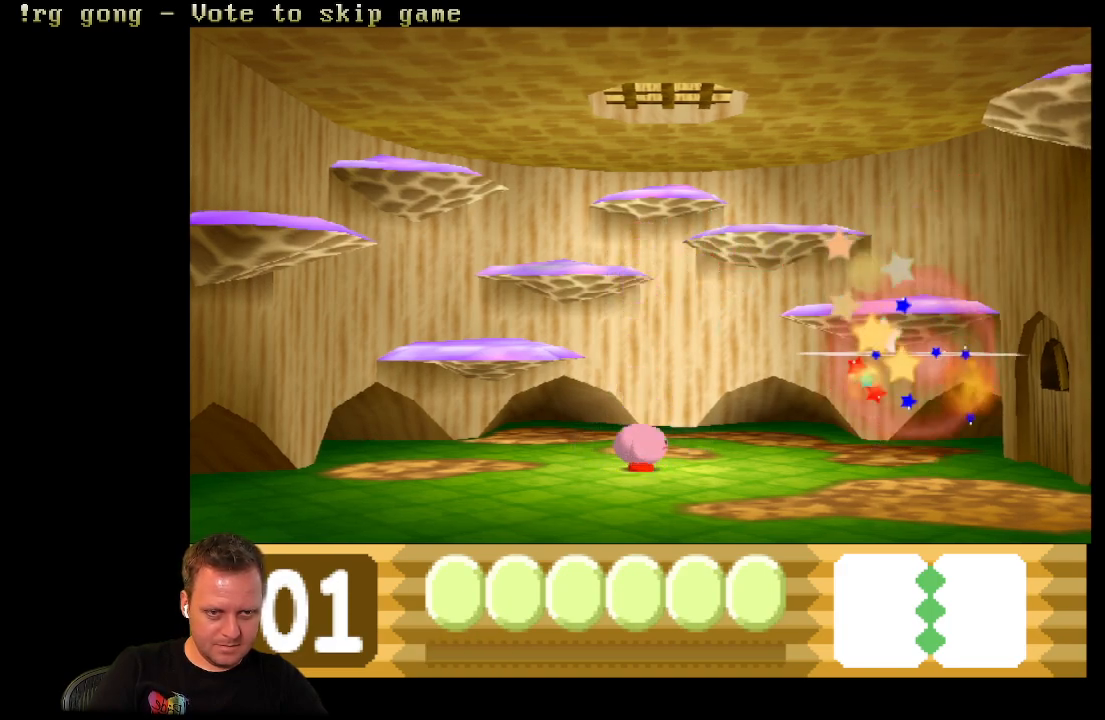
{"buttons": ["DPAD_RIGHT"], "left_stick": "center", "right_stick": "center", "events": [[200, "DPAD_RIGHT", "down"]]}
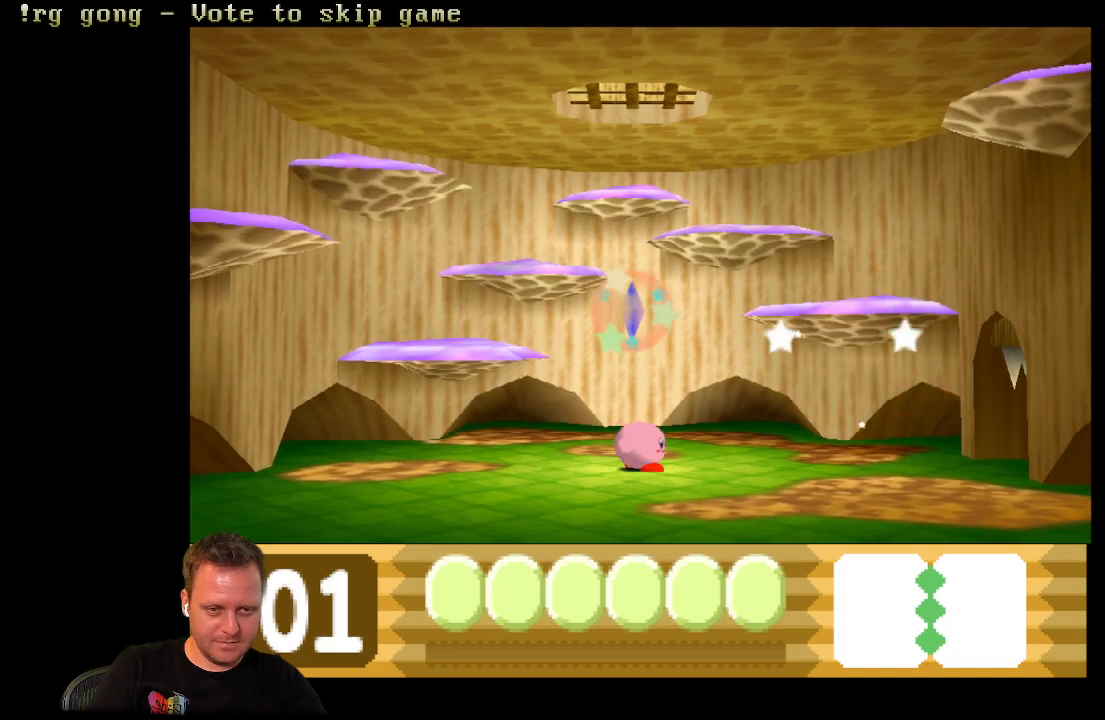
{"buttons": ["DPAD_RIGHT"], "left_stick": "center", "right_stick": "center", "events": []}
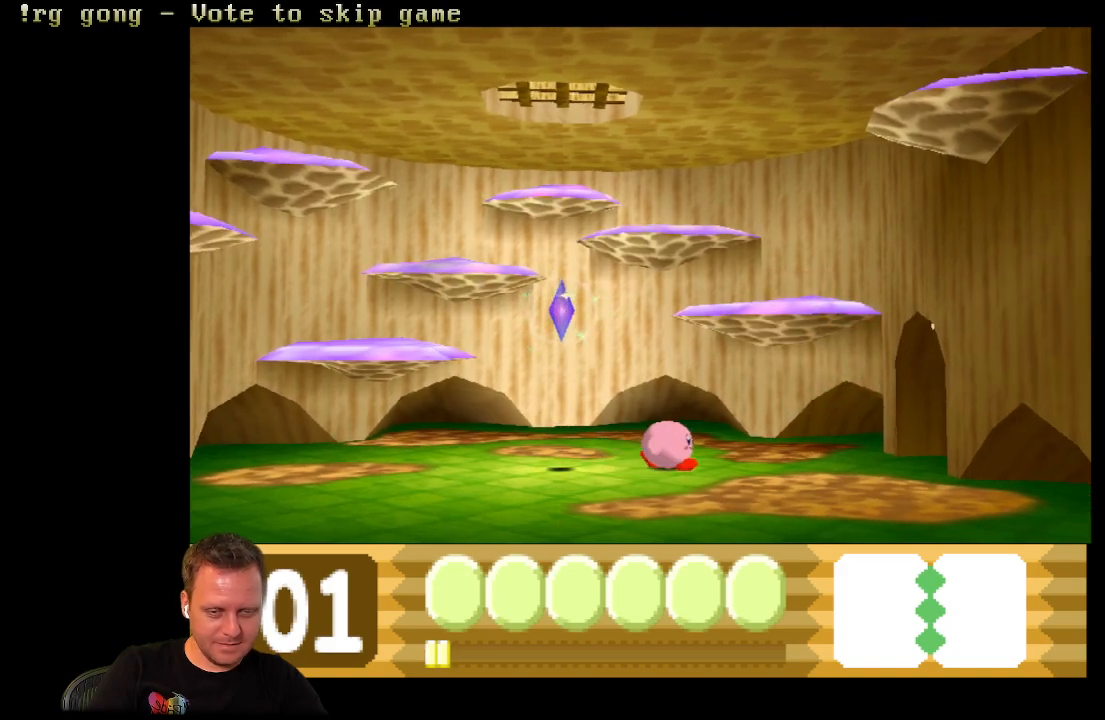
{"buttons": ["DPAD_RIGHT"], "left_stick": "center", "right_stick": "center", "events": []}
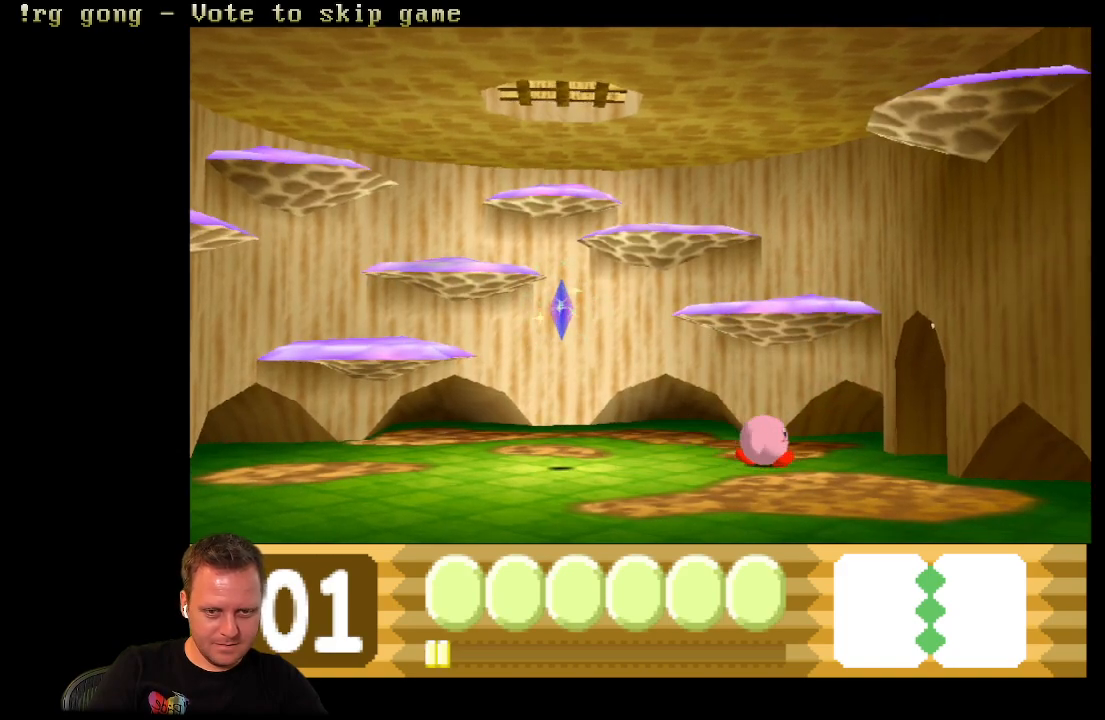
{"buttons": ["DPAD_LEFT"], "left_stick": "center", "right_stick": "center", "events": [[17, "DPAD_RIGHT", "up"], [50, "DPAD_LEFT", "down"]]}
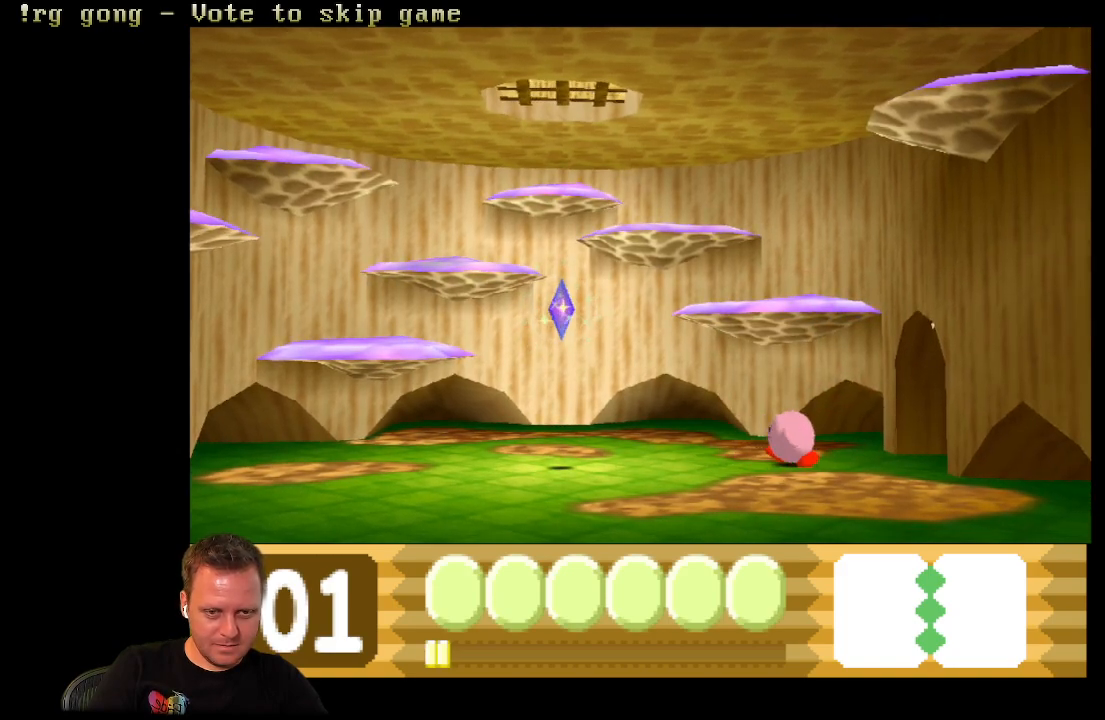
{"buttons": ["B", "DPAD_LEFT"], "left_stick": "center", "right_stick": "center", "events": [[417, "B", "down"]]}
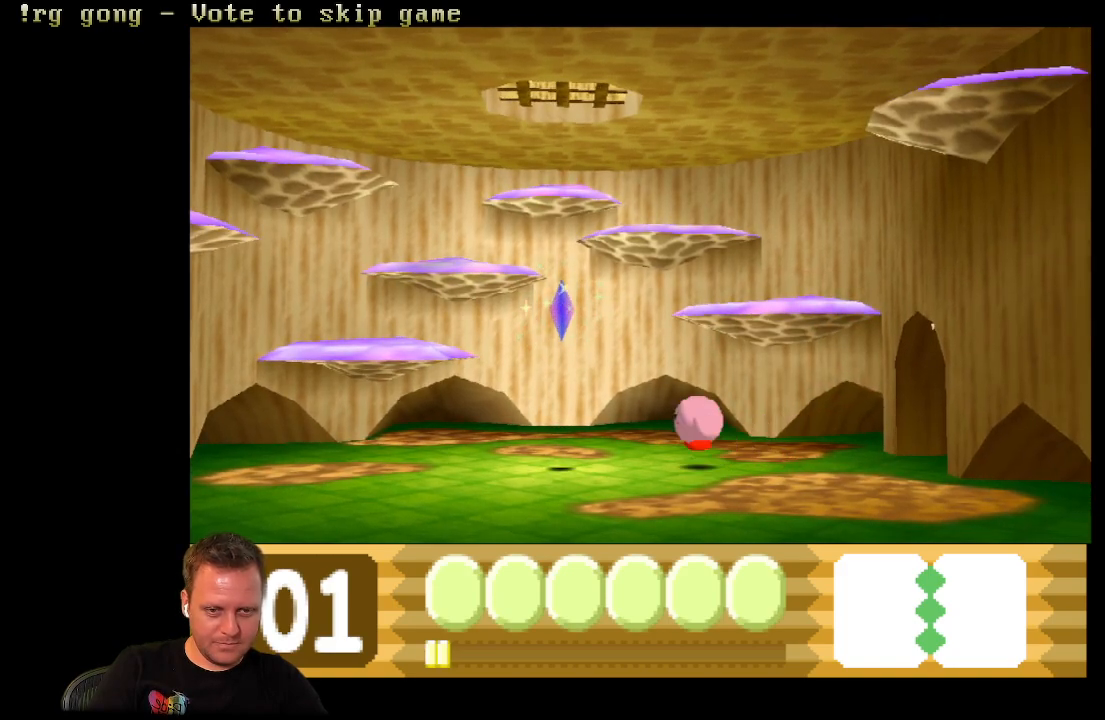
{"buttons": ["DPAD_LEFT"], "left_stick": "center", "right_stick": "center", "events": [[383, "B", "up"]]}
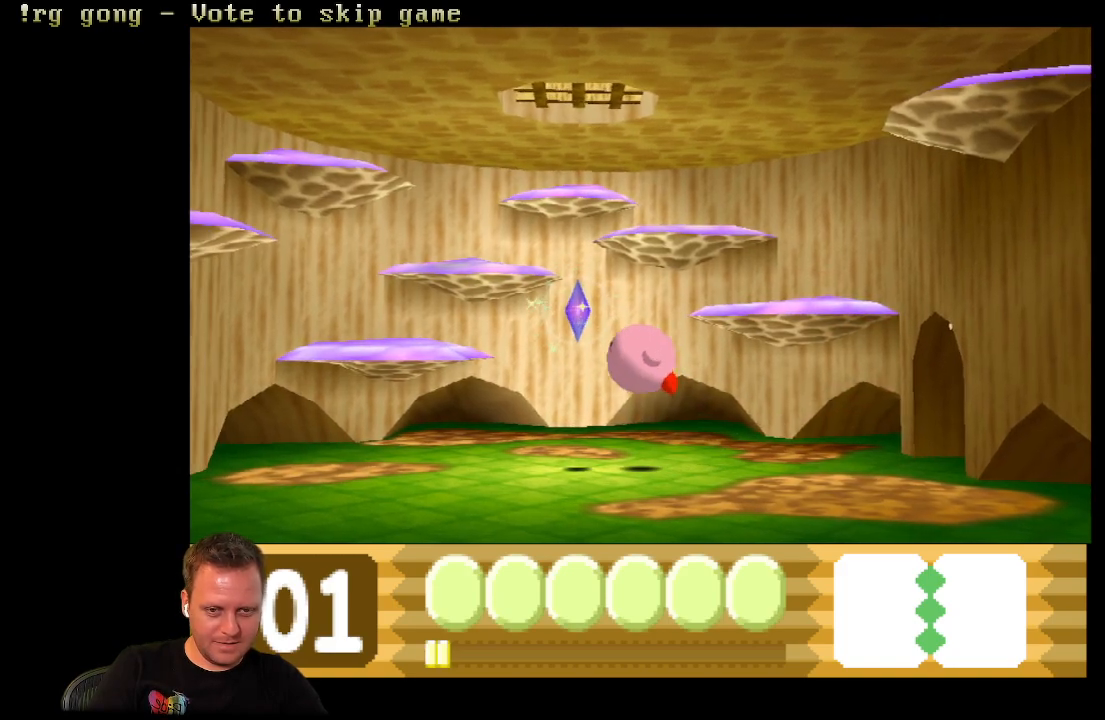
{"buttons": [], "left_stick": "center", "right_stick": "center", "events": [[50, "B", "down"], [50, "DPAD_LEFT", "up"], [300, "B", "up"]]}
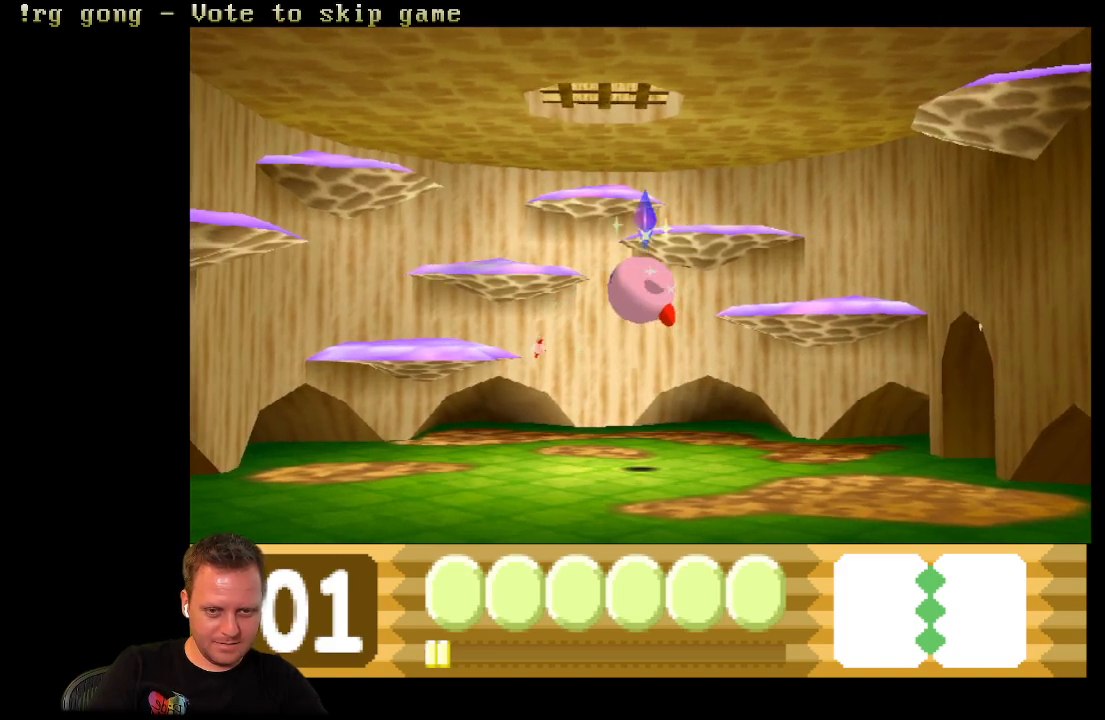
{"buttons": ["DPAD_RIGHT"], "left_stick": "center", "right_stick": "center", "events": [[100, "DPAD_RIGHT", "down"]]}
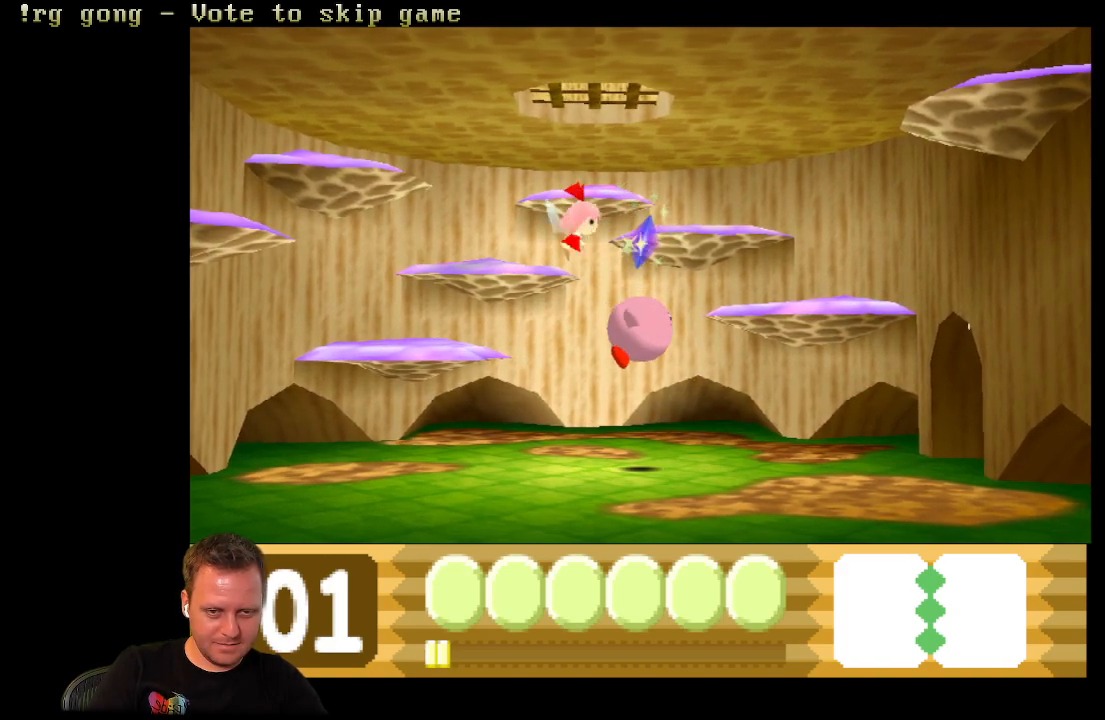
{"buttons": ["DPAD_LEFT"], "left_stick": "center", "right_stick": "center", "events": [[333, "DPAD_RIGHT", "up"], [417, "DPAD_LEFT", "down"]]}
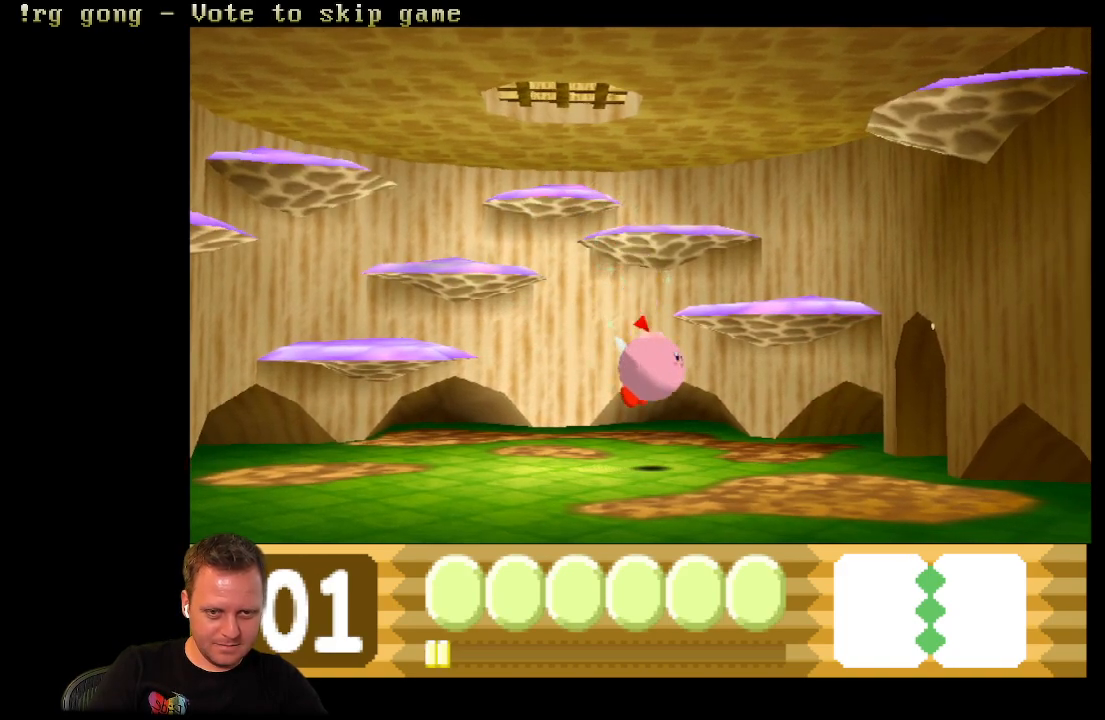
{"buttons": ["DPAD_RIGHT"], "left_stick": "center", "right_stick": "center", "events": [[150, "DPAD_LEFT", "up"], [483, "DPAD_RIGHT", "down"]]}
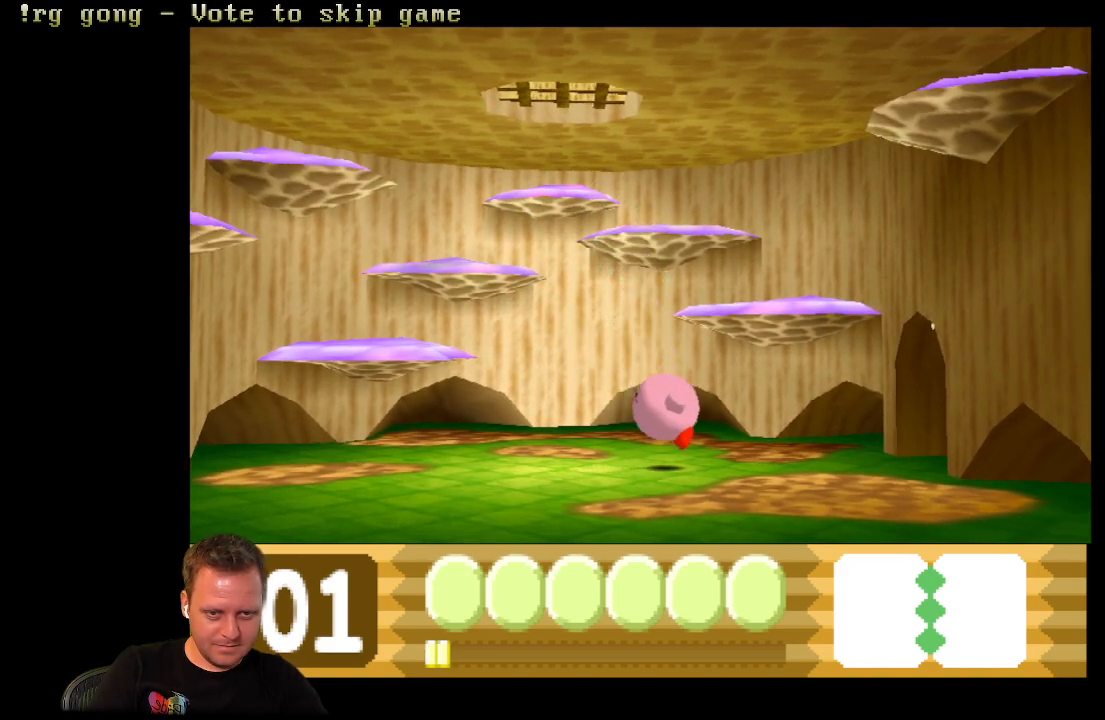
{"buttons": ["DPAD_RIGHT"], "left_stick": "center", "right_stick": "center", "events": []}
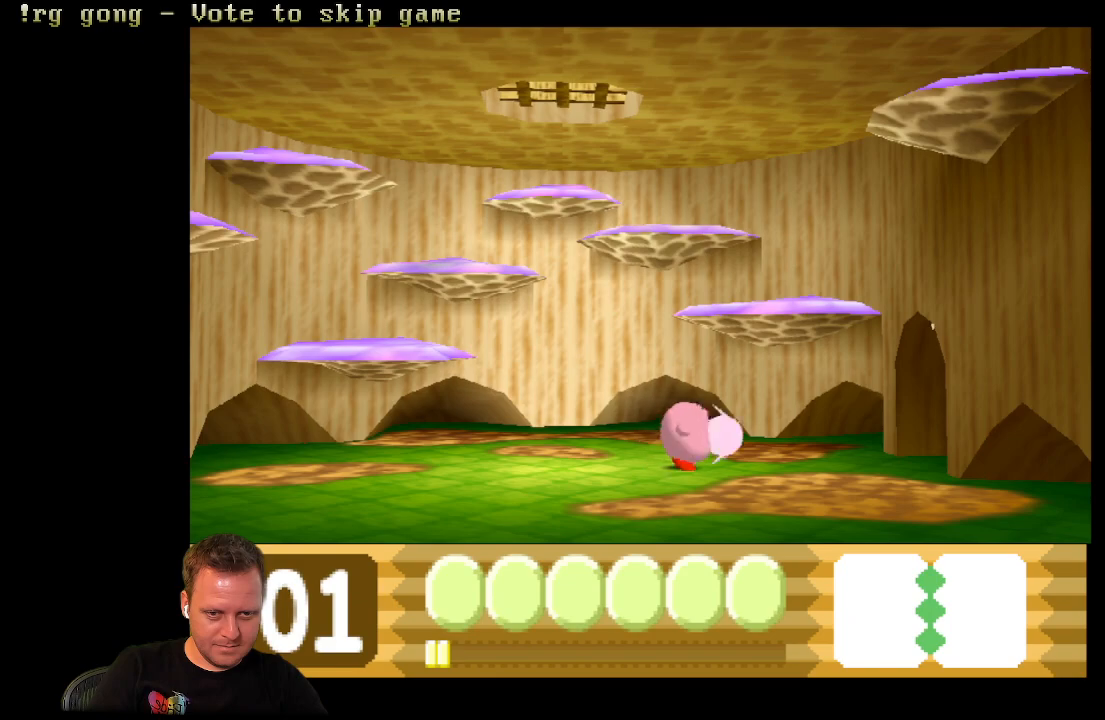
{"buttons": ["DPAD_RIGHT"], "left_stick": "center", "right_stick": "center", "events": []}
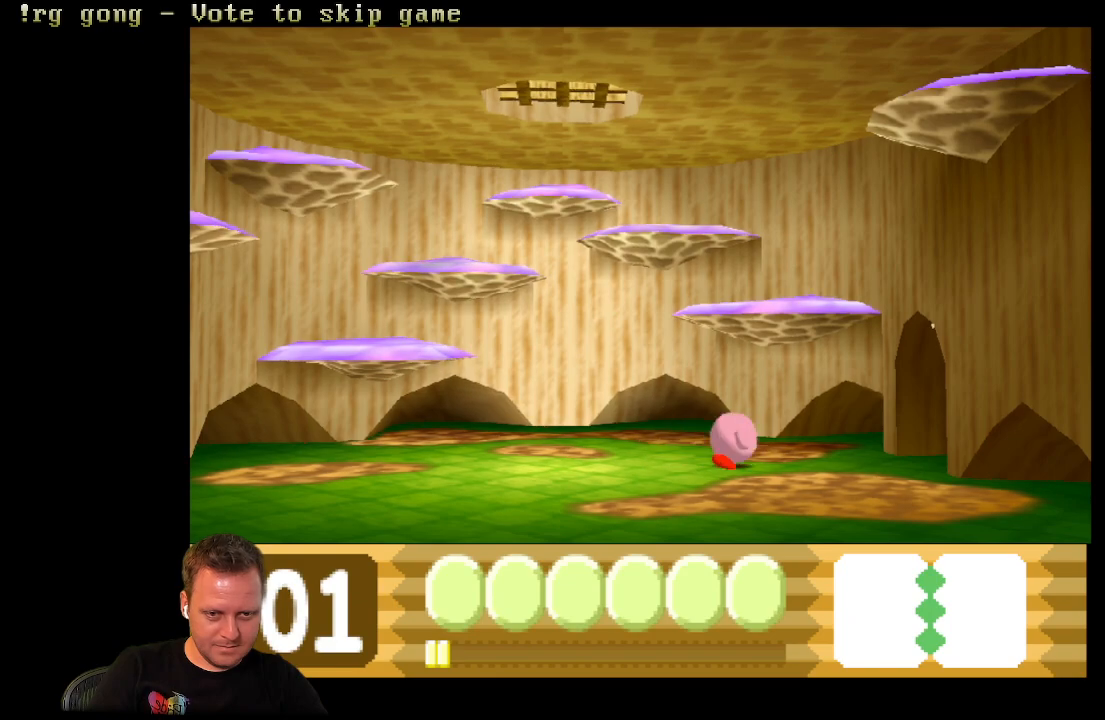
{"buttons": ["X", "DPAD_RIGHT"], "left_stick": "center", "right_stick": "center", "events": [[33, "X", "down"]]}
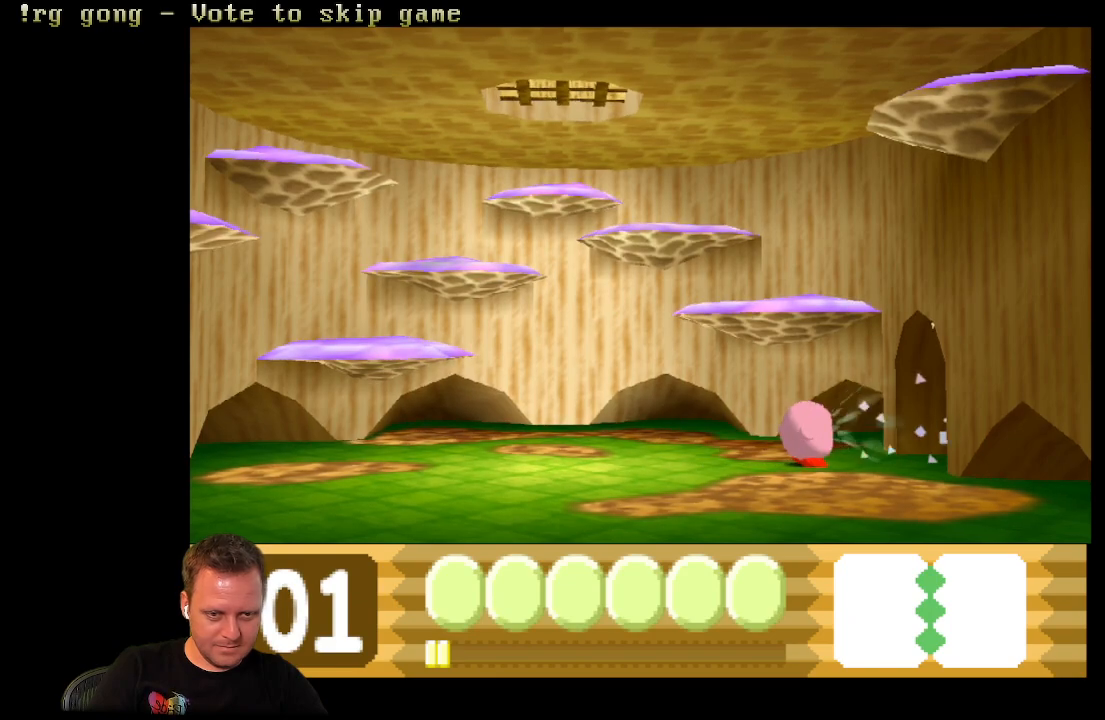
{"buttons": ["DPAD_RIGHT"], "left_stick": "center", "right_stick": "center", "events": [[333, "X", "up"]]}
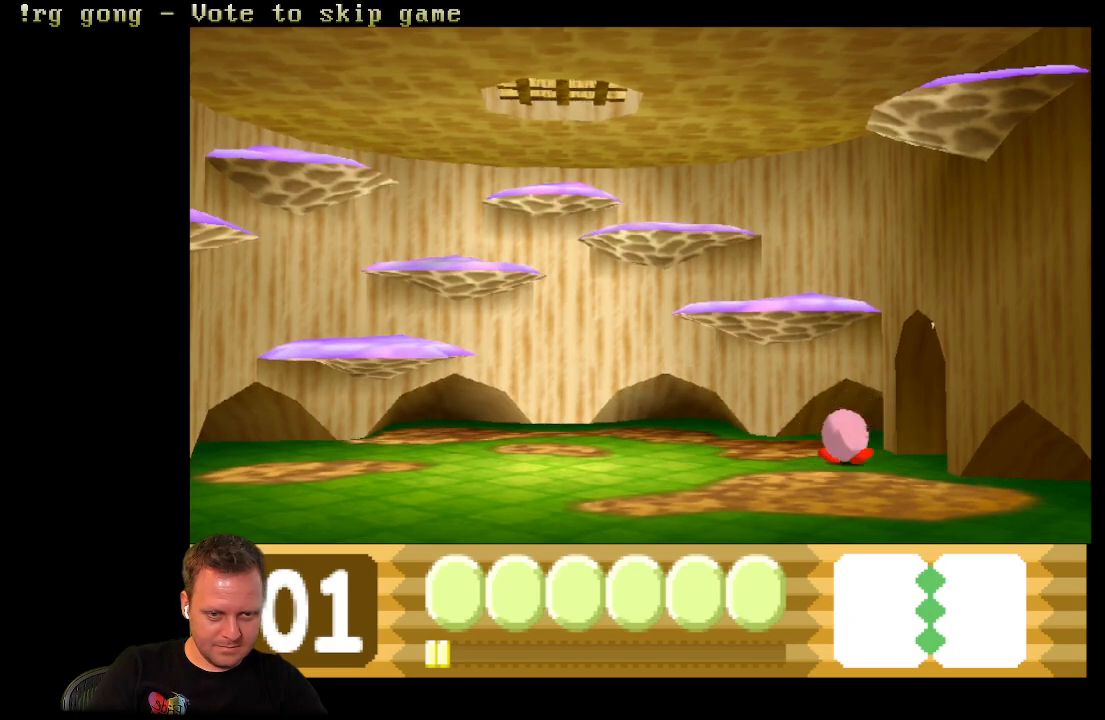
{"buttons": ["DPAD_RIGHT"], "left_stick": "center", "right_stick": "center", "events": []}
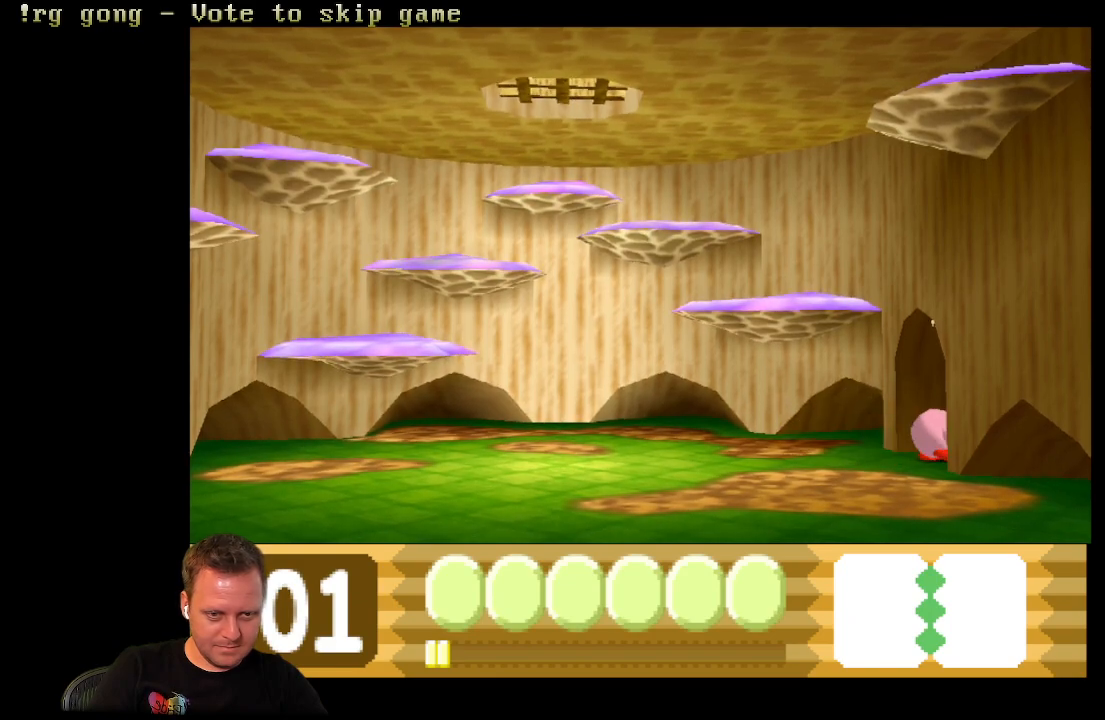
{"buttons": ["DPAD_RIGHT"], "left_stick": "center", "right_stick": "center", "events": []}
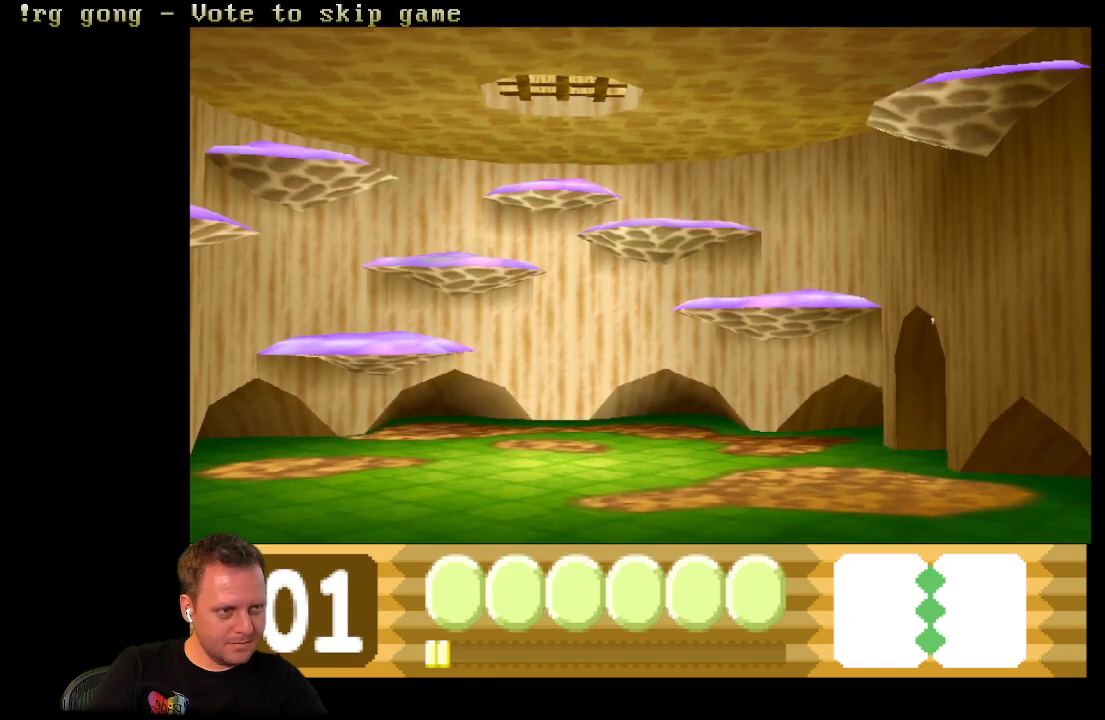
{"buttons": ["DPAD_RIGHT"], "left_stick": "center", "right_stick": "center", "events": []}
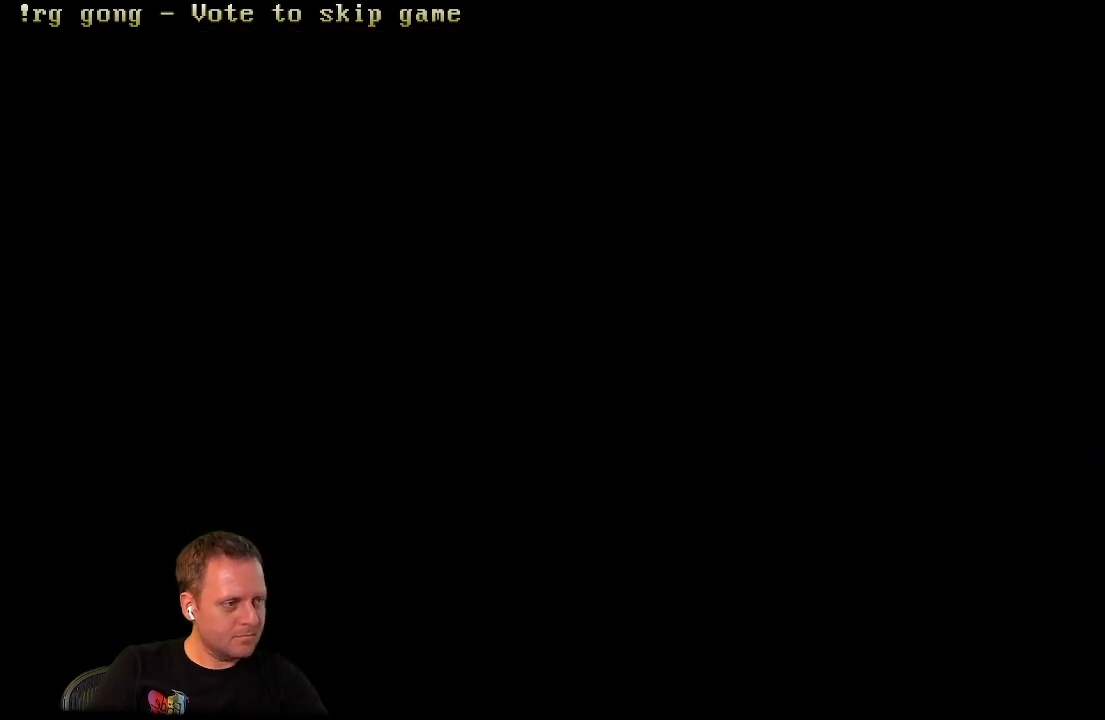
{"buttons": ["DPAD_RIGHT"], "left_stick": "center", "right_stick": "center", "events": []}
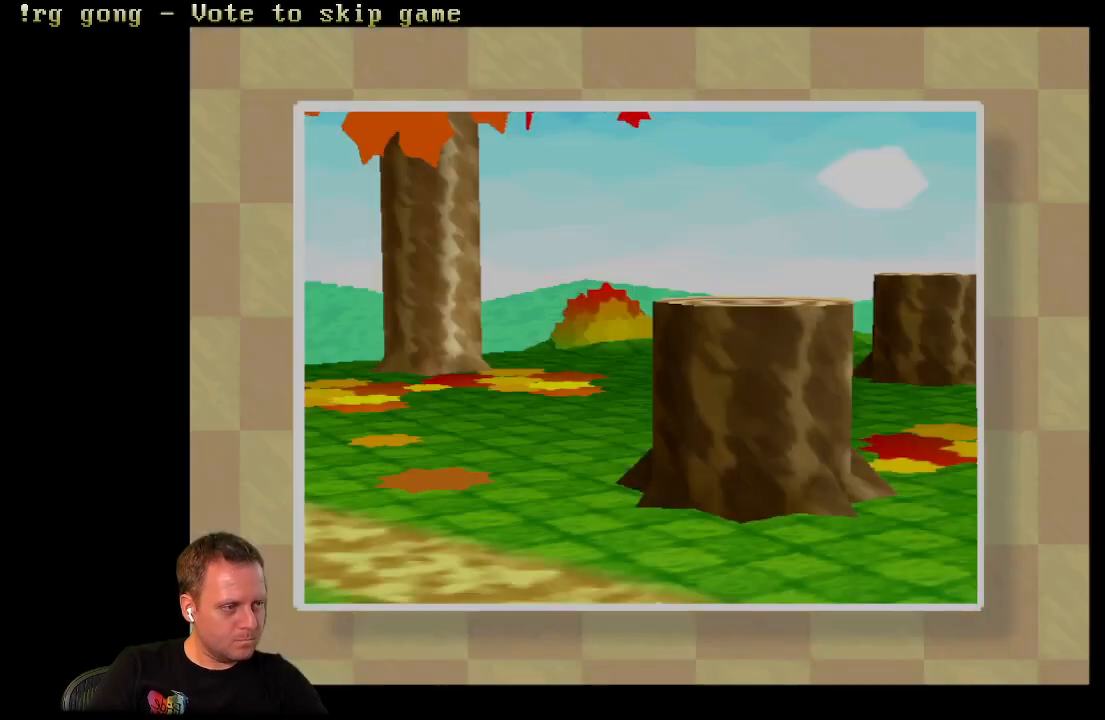
{"buttons": ["DPAD_RIGHT"], "left_stick": "center", "right_stick": "center", "events": []}
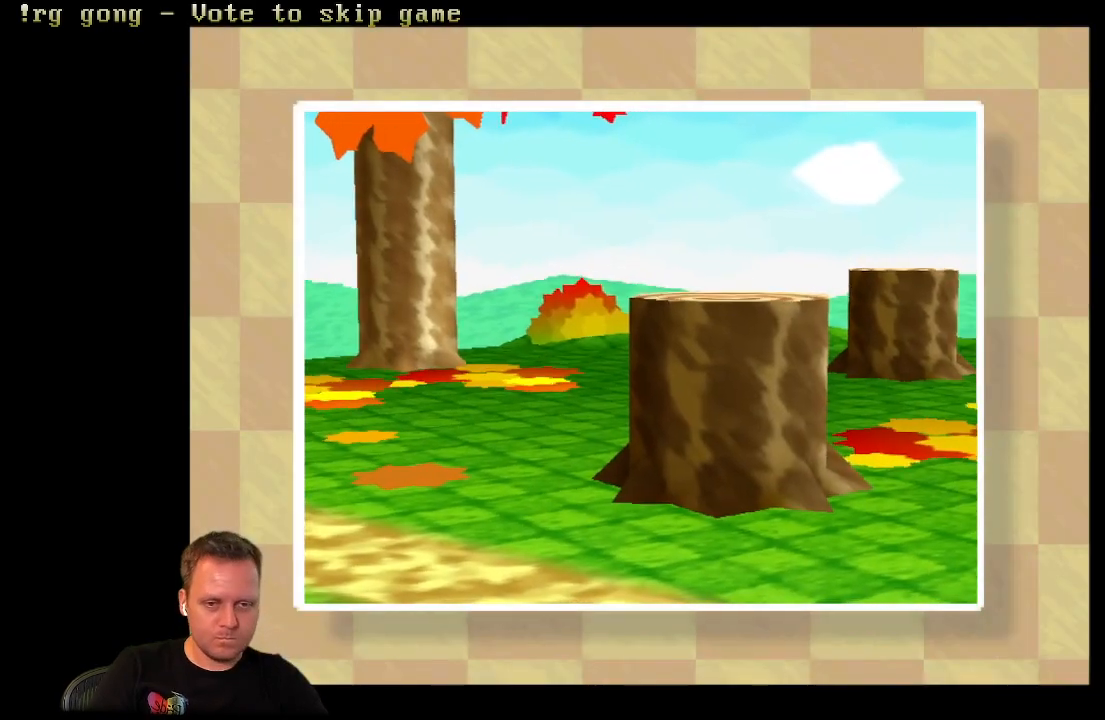
{"buttons": [], "left_stick": "center", "right_stick": "center", "events": [[333, "DPAD_RIGHT", "up"]]}